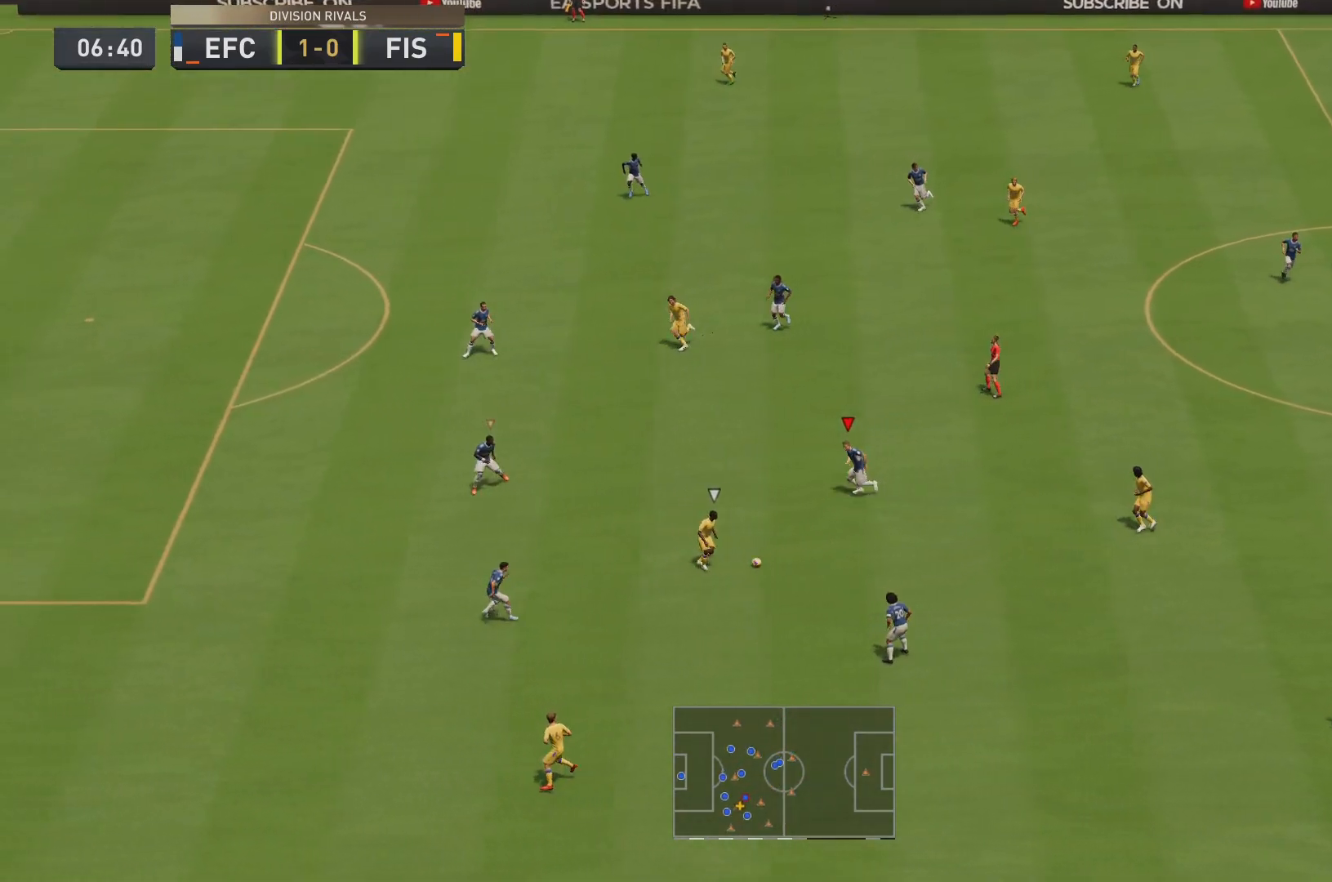
Gameplay with a controller (PlayStation layout); each line is a JSON object with the inputs held at the frame after it. "events" lists button and stick changes between this image and that frame as [ms after this image, input, new state], when the widget could be followed in between. Not read: L3 R3.
{"buttons": ["R2"], "left_stick": "down-left", "right_stick": "center", "events": [[33, "left_stick", "down-left"]]}
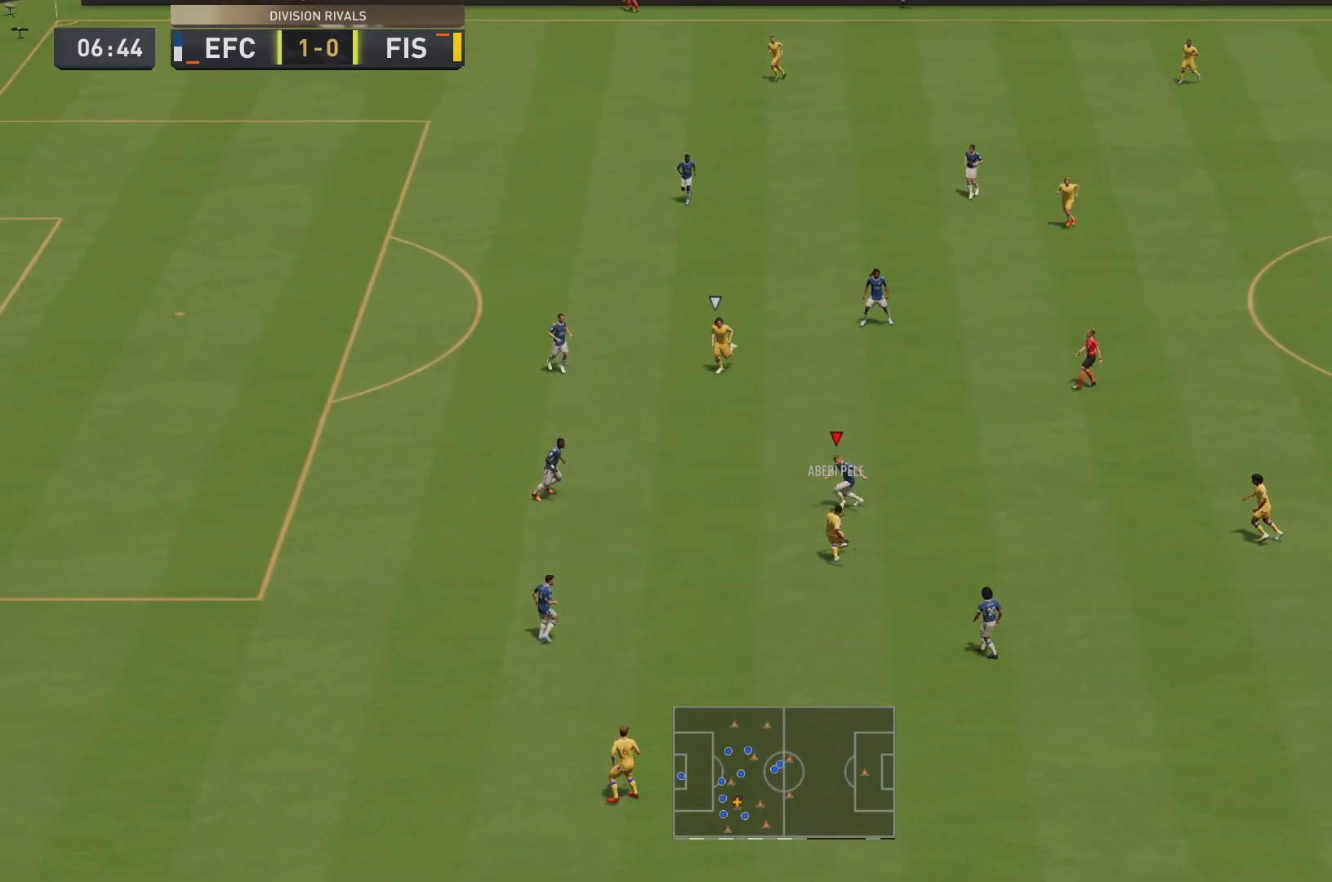
{"buttons": ["L2"], "left_stick": "center", "right_stick": "center", "events": [[117, "L2", "down"], [151, "R2", "up"], [167, "left_stick", "center"]]}
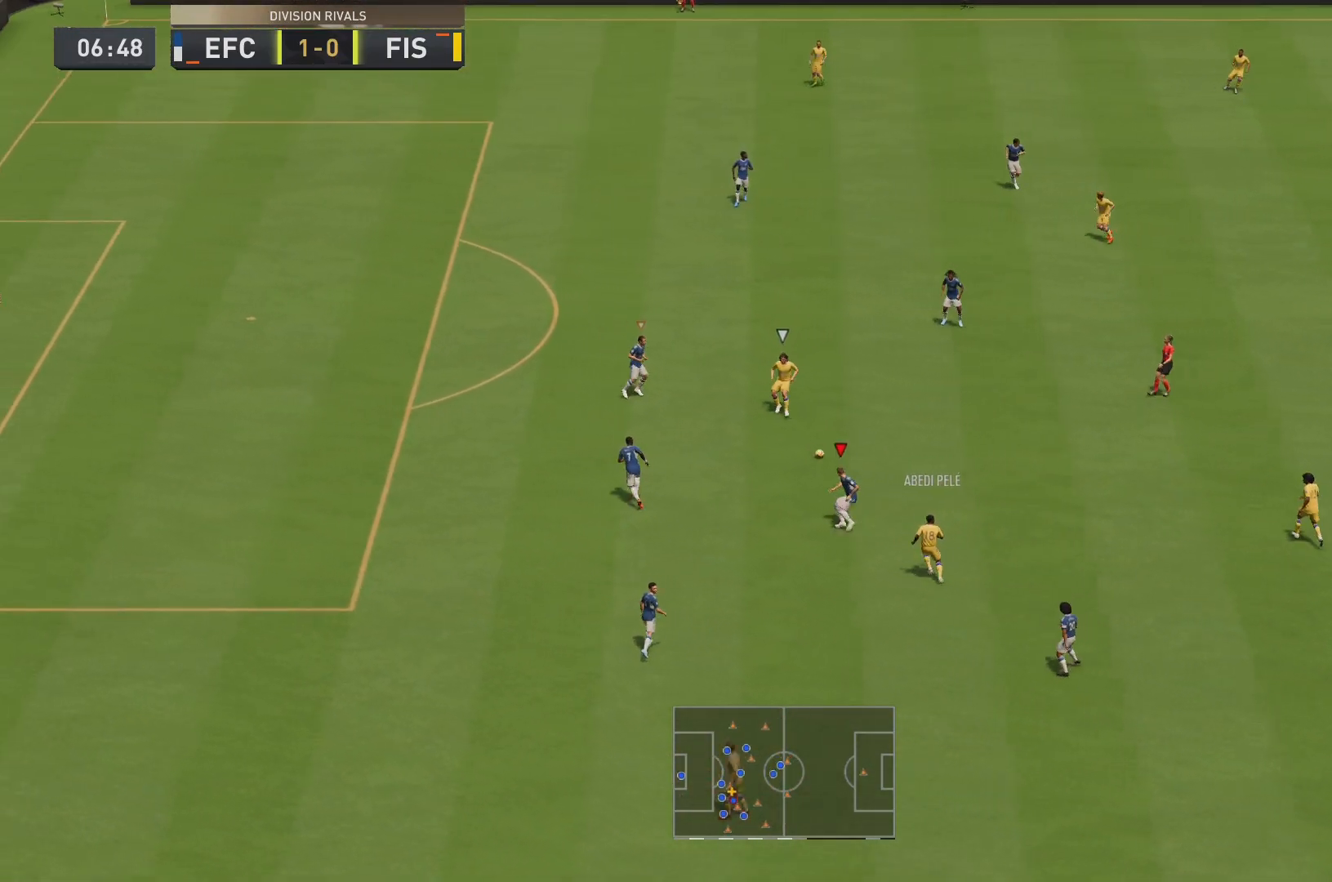
{"buttons": ["L1", "R2"], "left_stick": "up-left", "right_stick": "center", "events": [[183, "L2", "up"], [234, "R2", "down"], [267, "left_stick", "up-left"], [467, "L1", "down"]]}
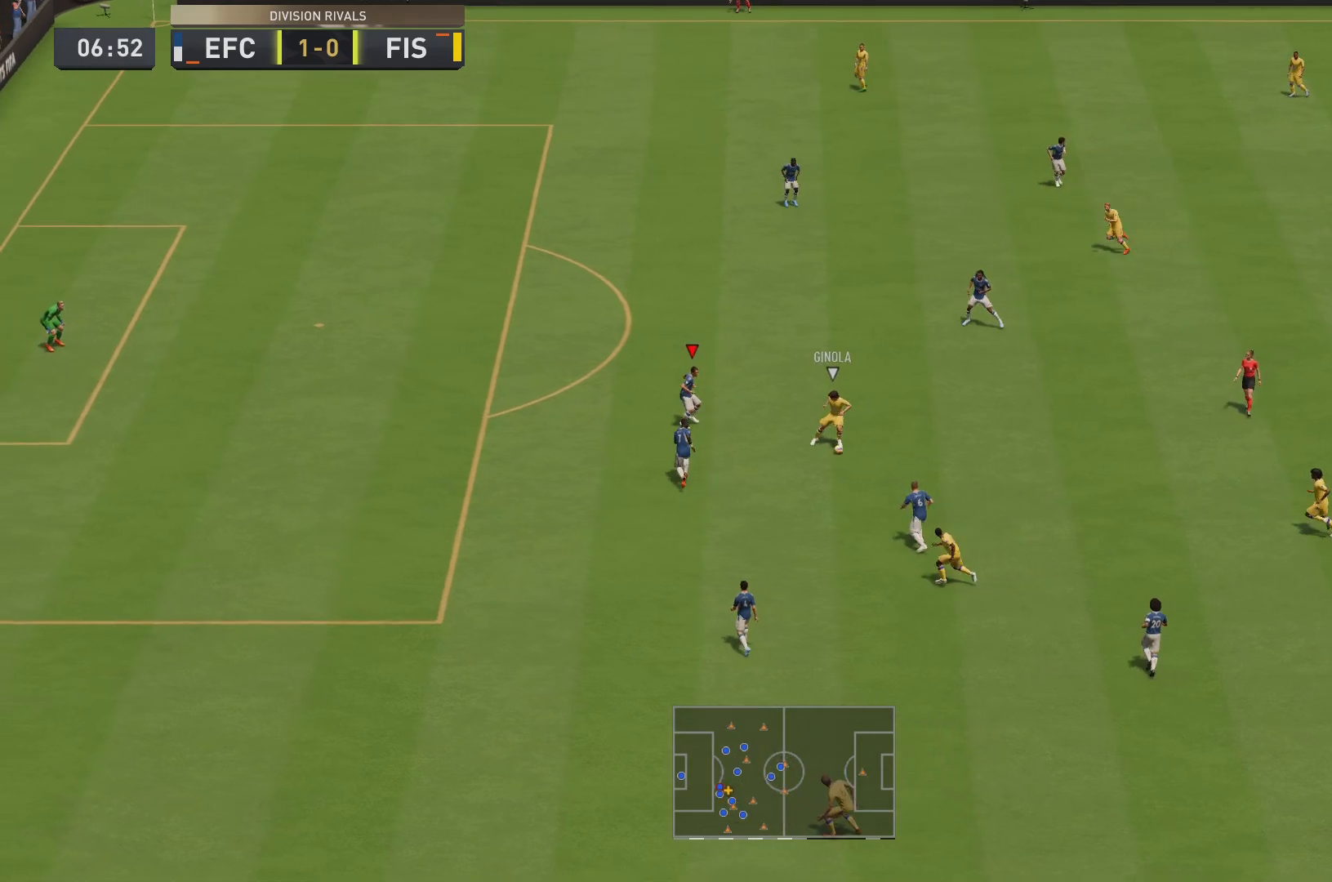
{"buttons": ["L2"], "left_stick": "center", "right_stick": "center", "events": [[51, "R2", "up"], [67, "left_stick", "up-right"], [134, "L1", "up"], [184, "R2", "down"], [267, "left_stick", "center"], [284, "R2", "up"], [367, "L2", "down"]]}
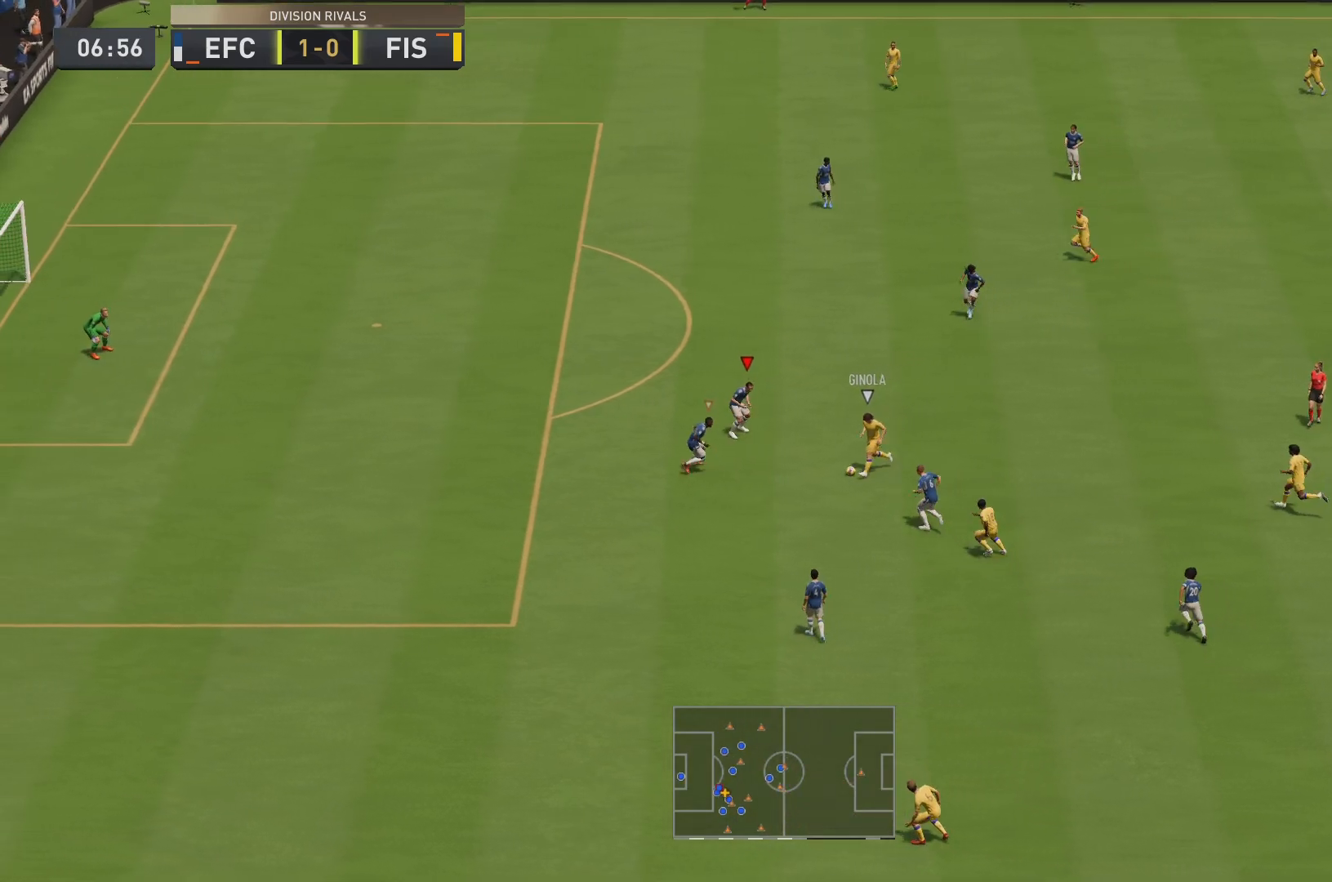
{"buttons": [], "left_stick": "down-left", "right_stick": "center", "events": [[17, "left_stick", "up-right"], [234, "left_stick", "down-left"], [400, "L2", "up"]]}
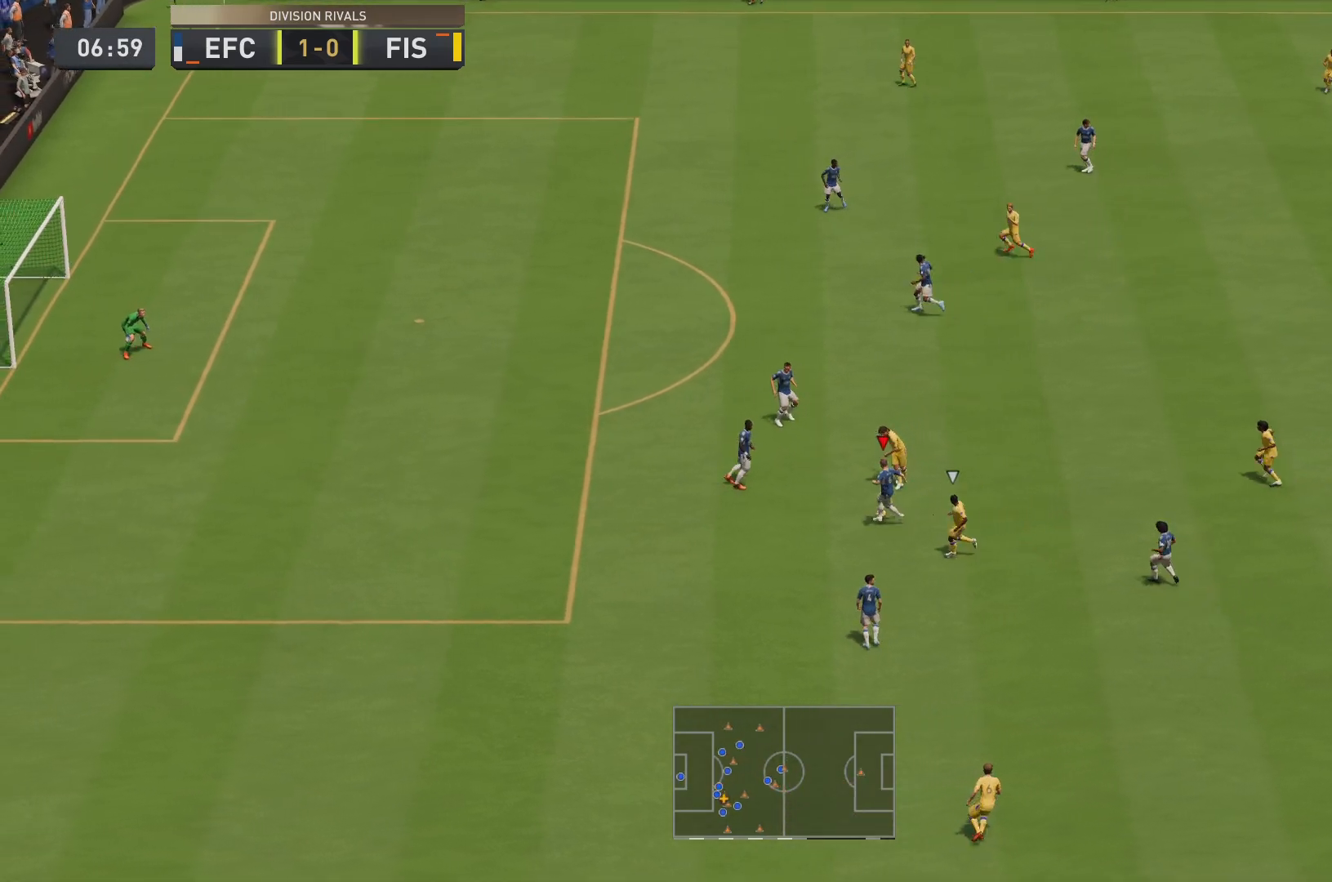
{"buttons": [], "left_stick": "left", "right_stick": "center", "events": [[468, "left_stick", "left"]]}
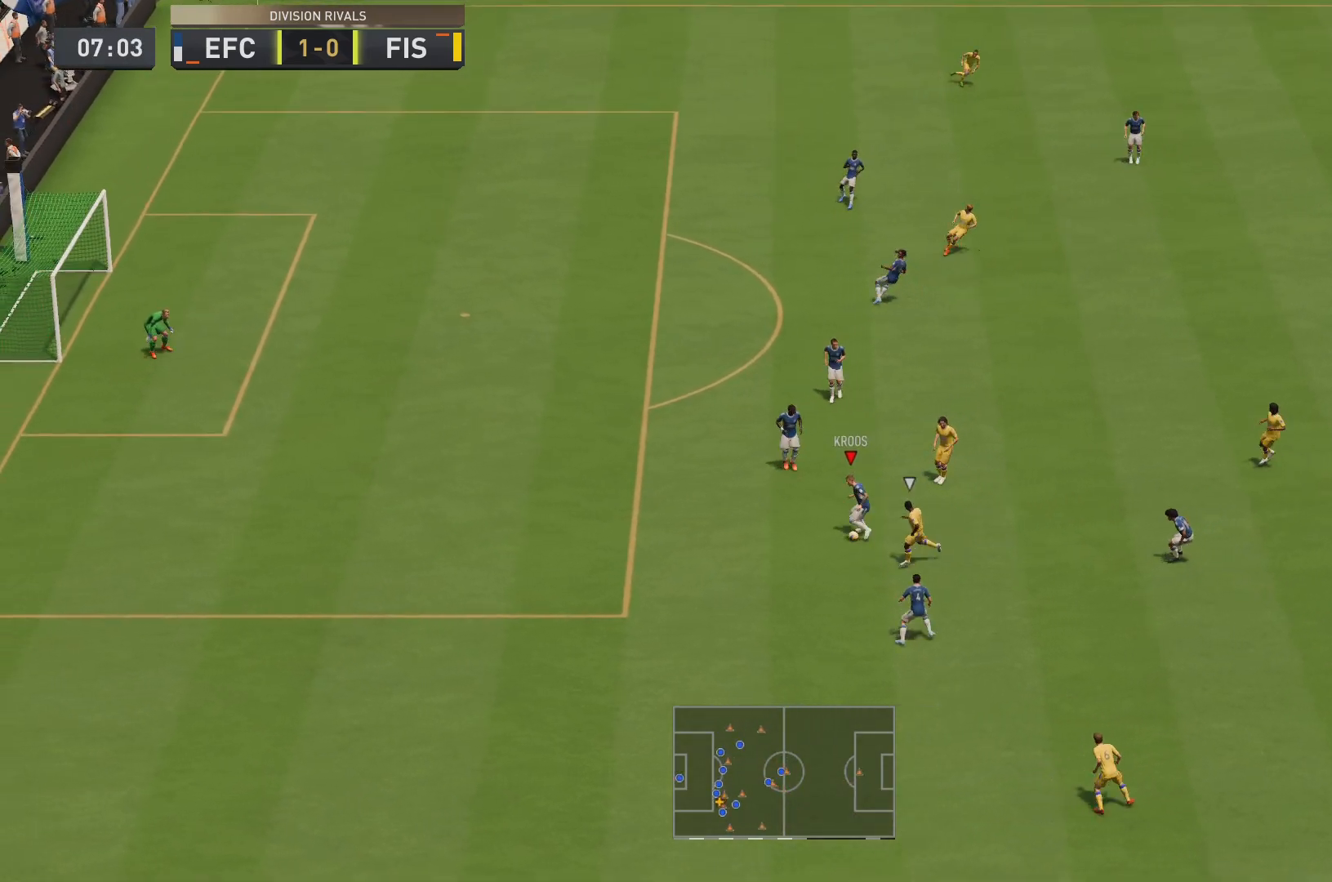
{"buttons": ["R2"], "left_stick": "left", "right_stick": "center", "events": [[34, "R2", "down"]]}
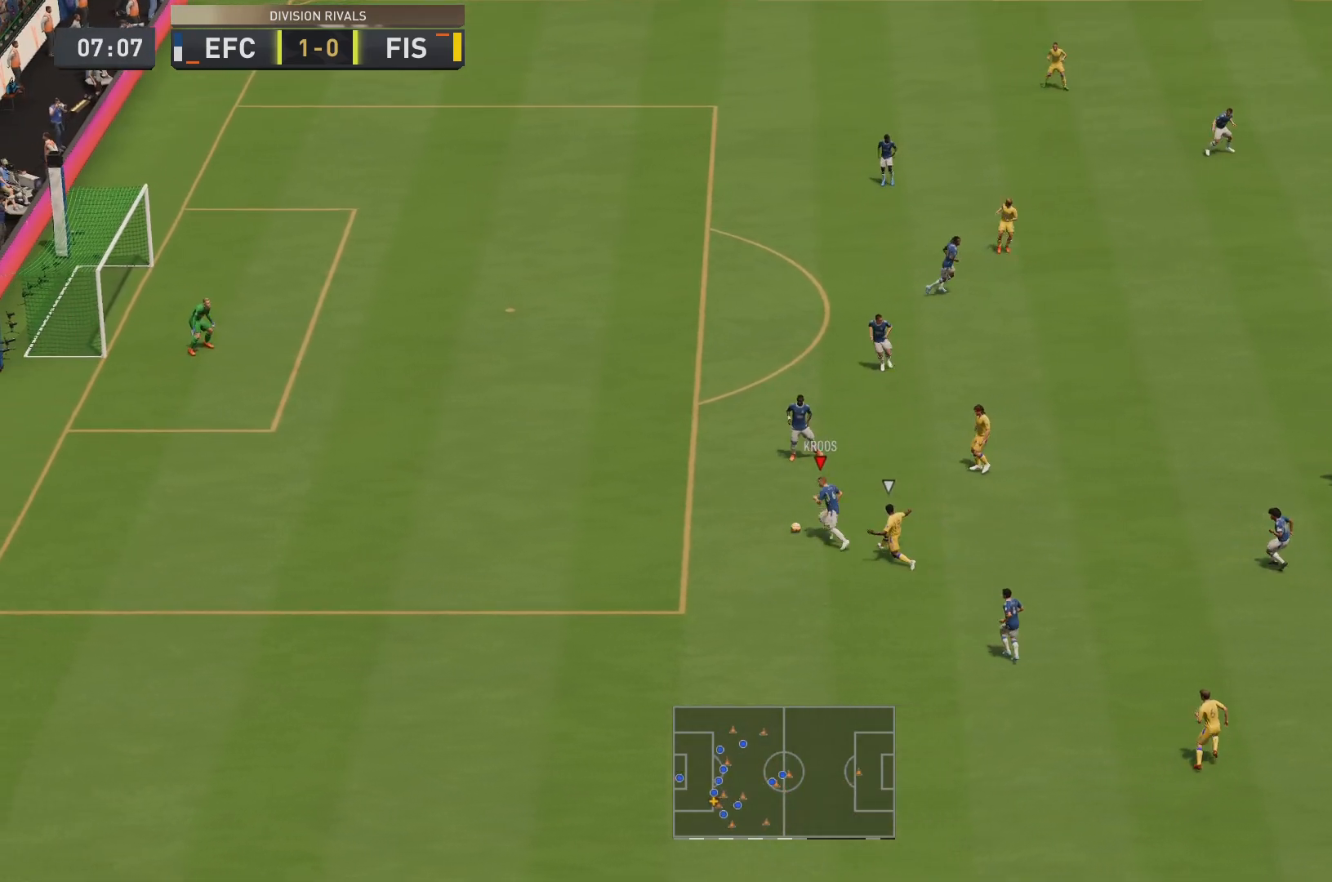
{"buttons": [], "left_stick": "up-left", "right_stick": "center", "events": [[150, "left_stick", "up-left"], [250, "CROSS", "down"], [267, "R2", "up"], [383, "CROSS", "up"]]}
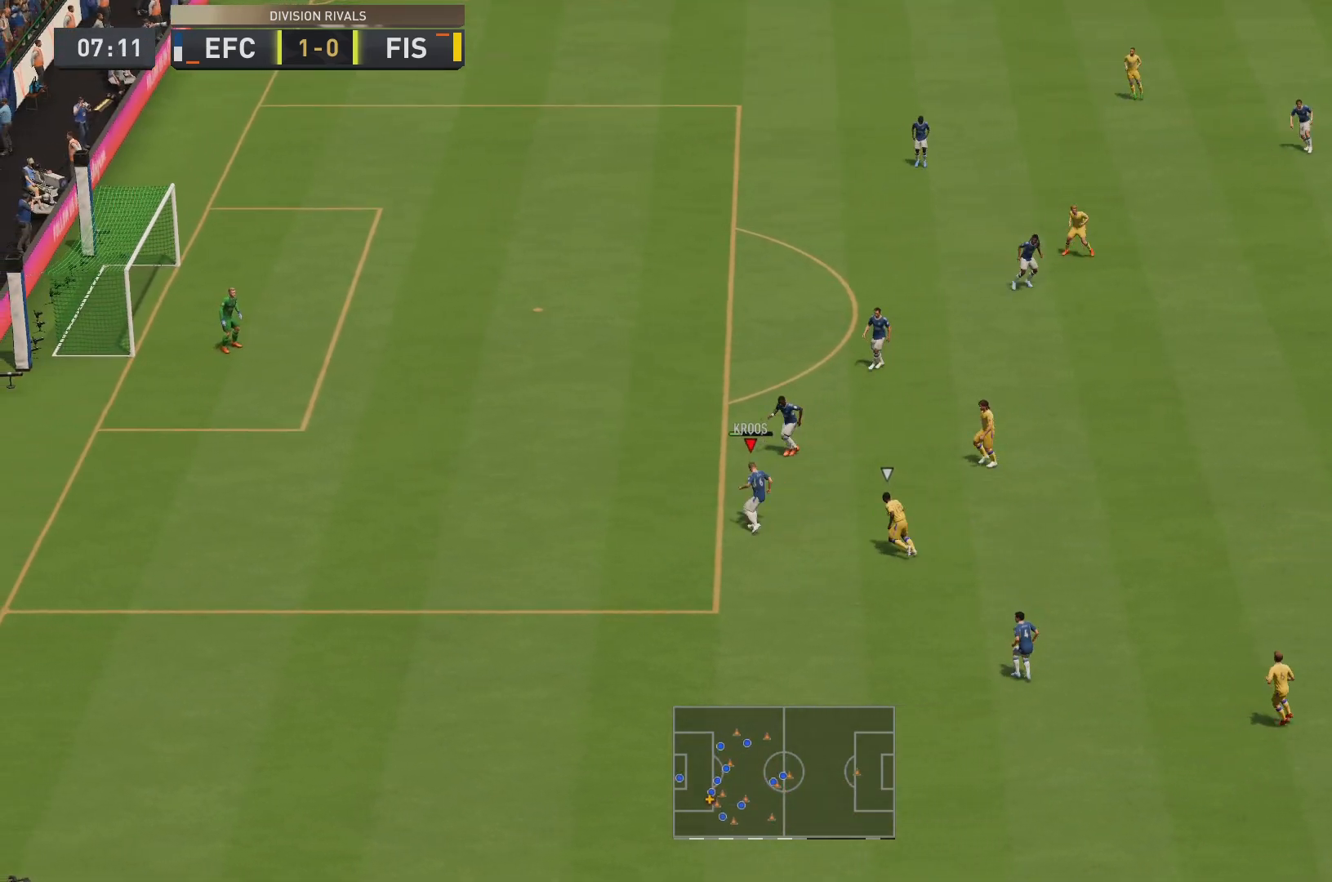
{"buttons": [], "left_stick": "up-left", "right_stick": "center", "events": []}
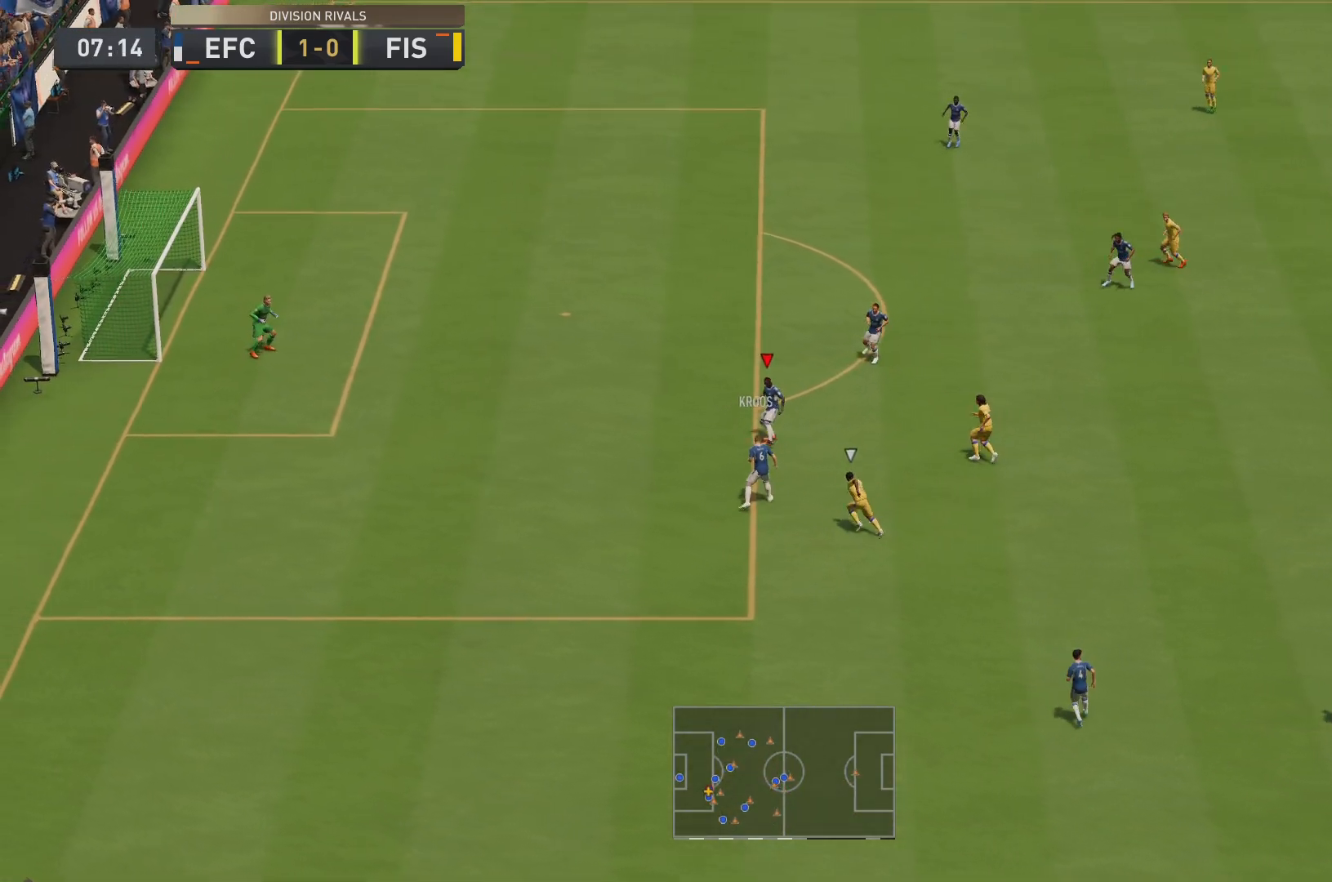
{"buttons": [], "left_stick": "up-left", "right_stick": "center", "events": []}
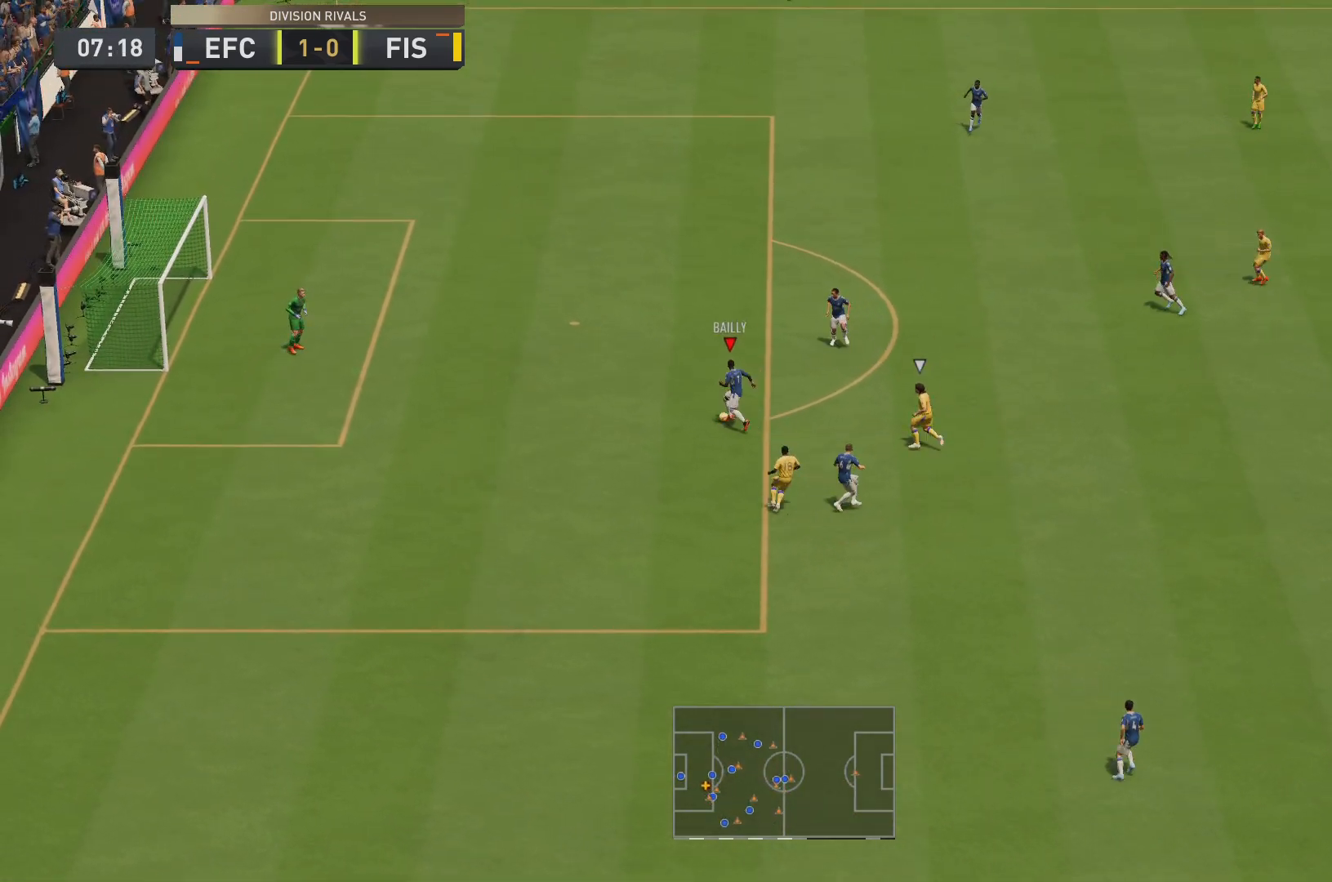
{"buttons": [], "left_stick": "up", "right_stick": "center", "events": [[167, "left_stick", "up"], [301, "CROSS", "down"], [467, "CROSS", "up"]]}
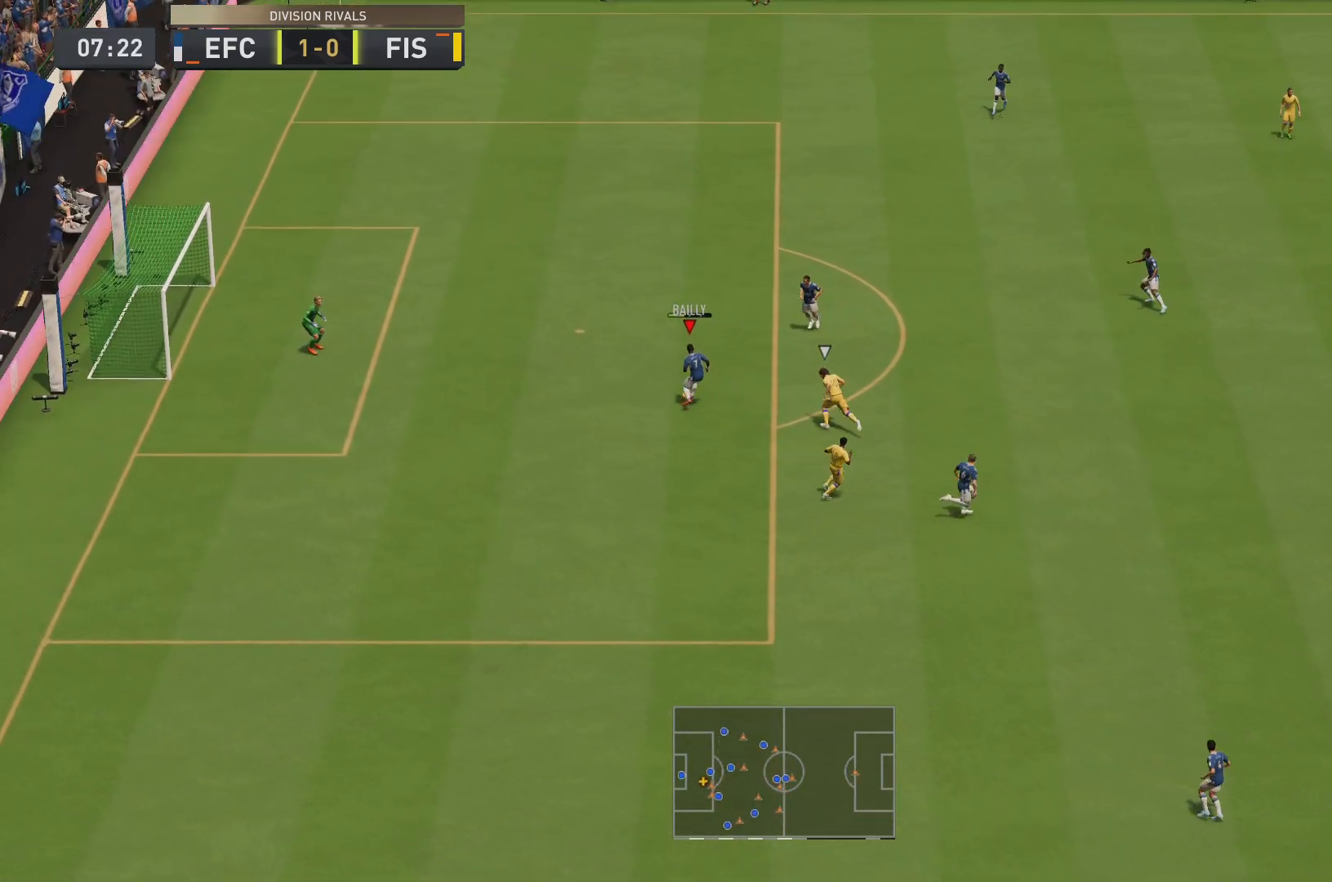
{"buttons": [], "left_stick": "up-right", "right_stick": "center", "events": [[467, "left_stick", "up-right"]]}
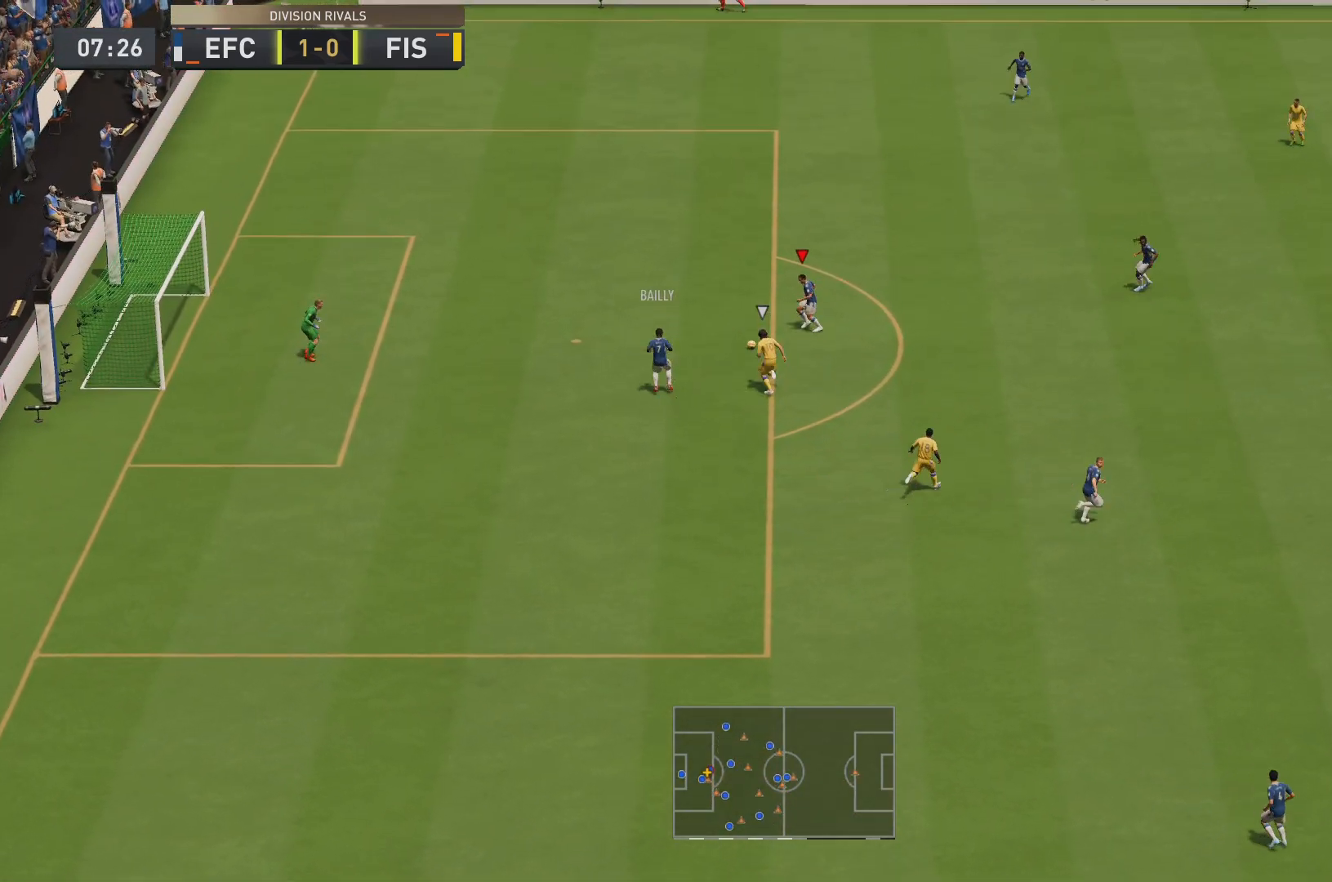
{"buttons": [], "left_stick": "right", "right_stick": "center", "events": [[167, "left_stick", "right"], [334, "CROSS", "down"], [417, "CROSS", "up"]]}
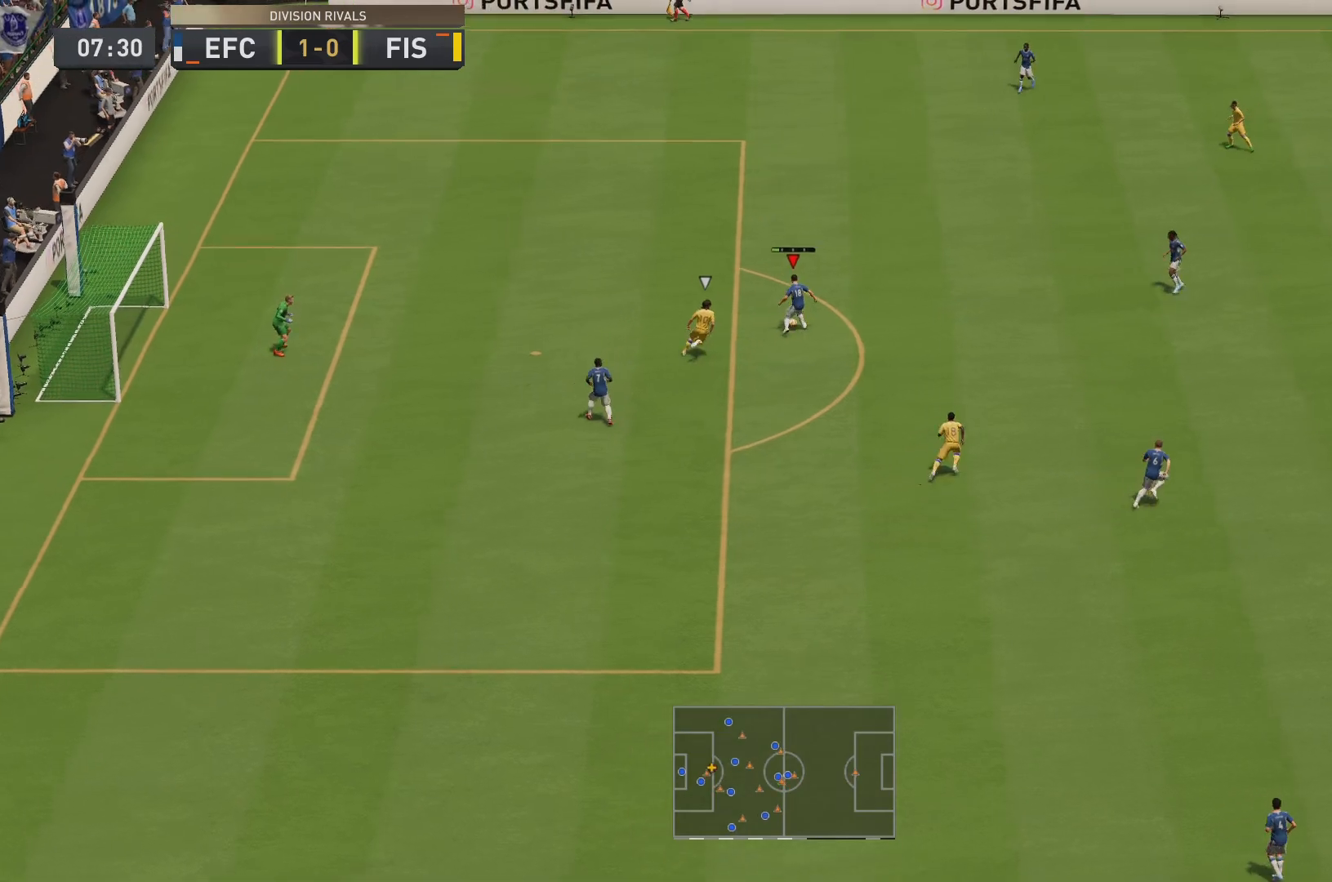
{"buttons": [], "left_stick": "right", "right_stick": "center", "events": []}
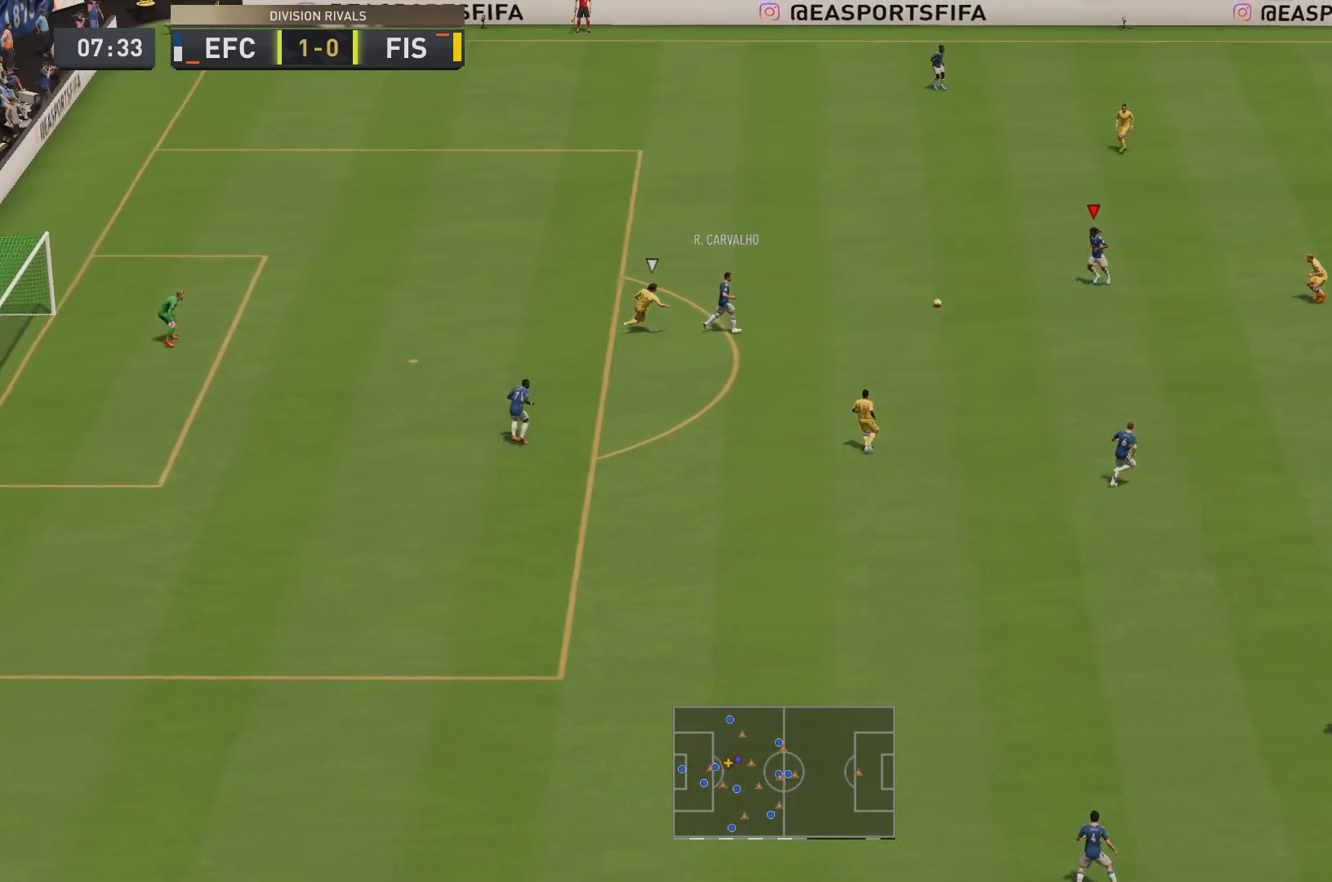
{"buttons": [], "left_stick": "down", "right_stick": "center", "events": [[117, "left_stick", "down"]]}
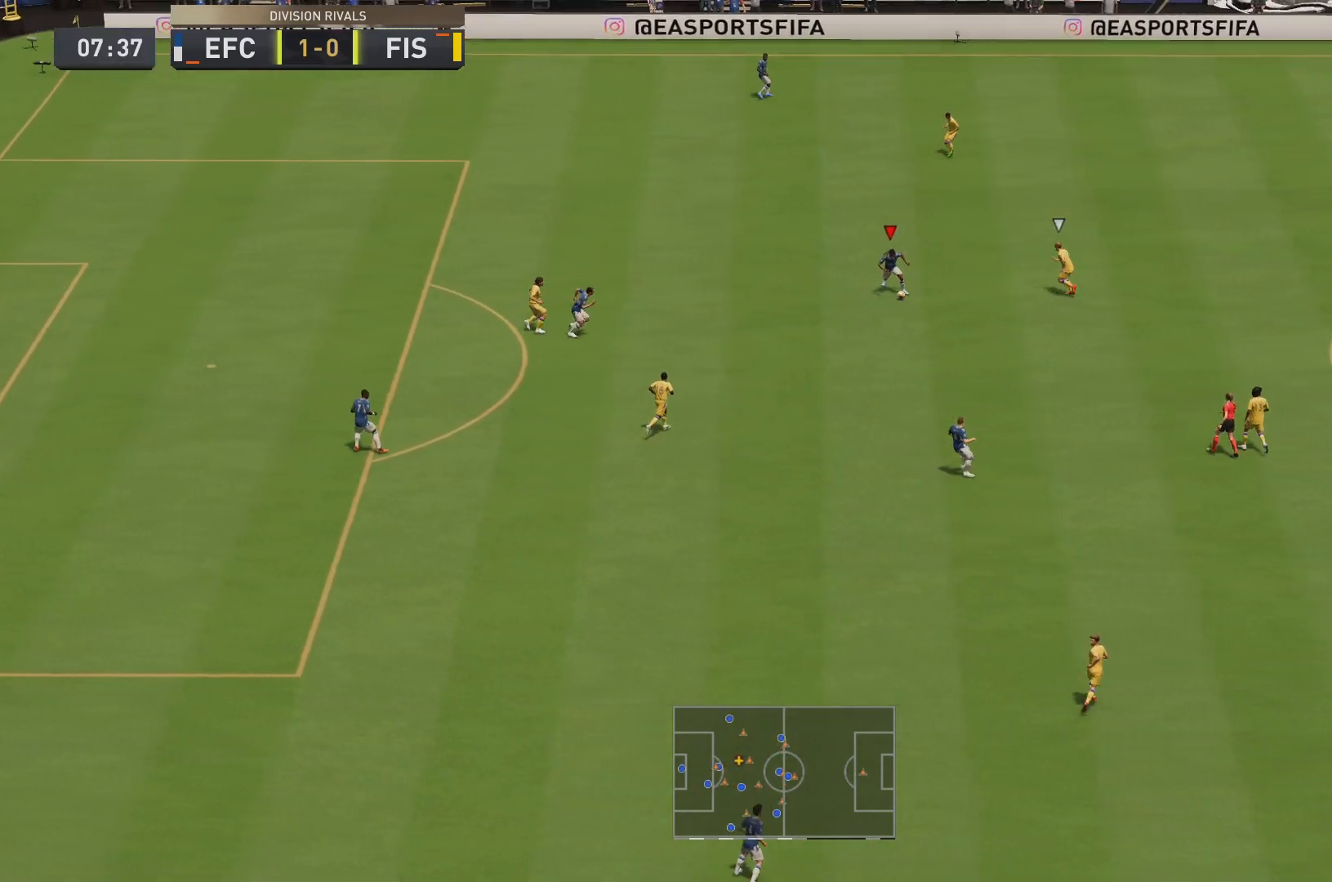
{"buttons": [], "left_stick": "down", "right_stick": "center", "events": [[50, "CROSS", "down"], [217, "CROSS", "up"]]}
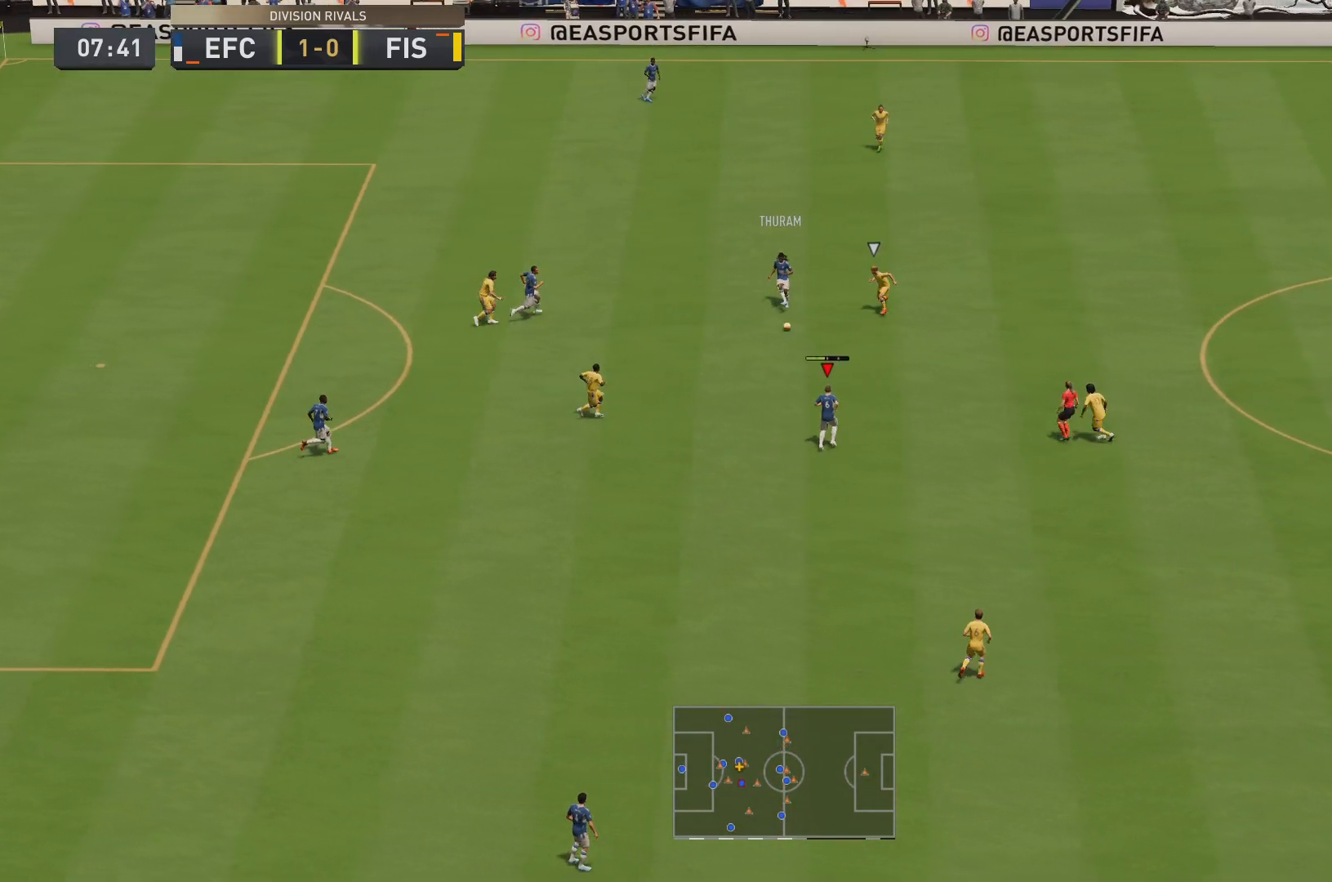
{"buttons": [], "left_stick": "down", "right_stick": "center", "events": []}
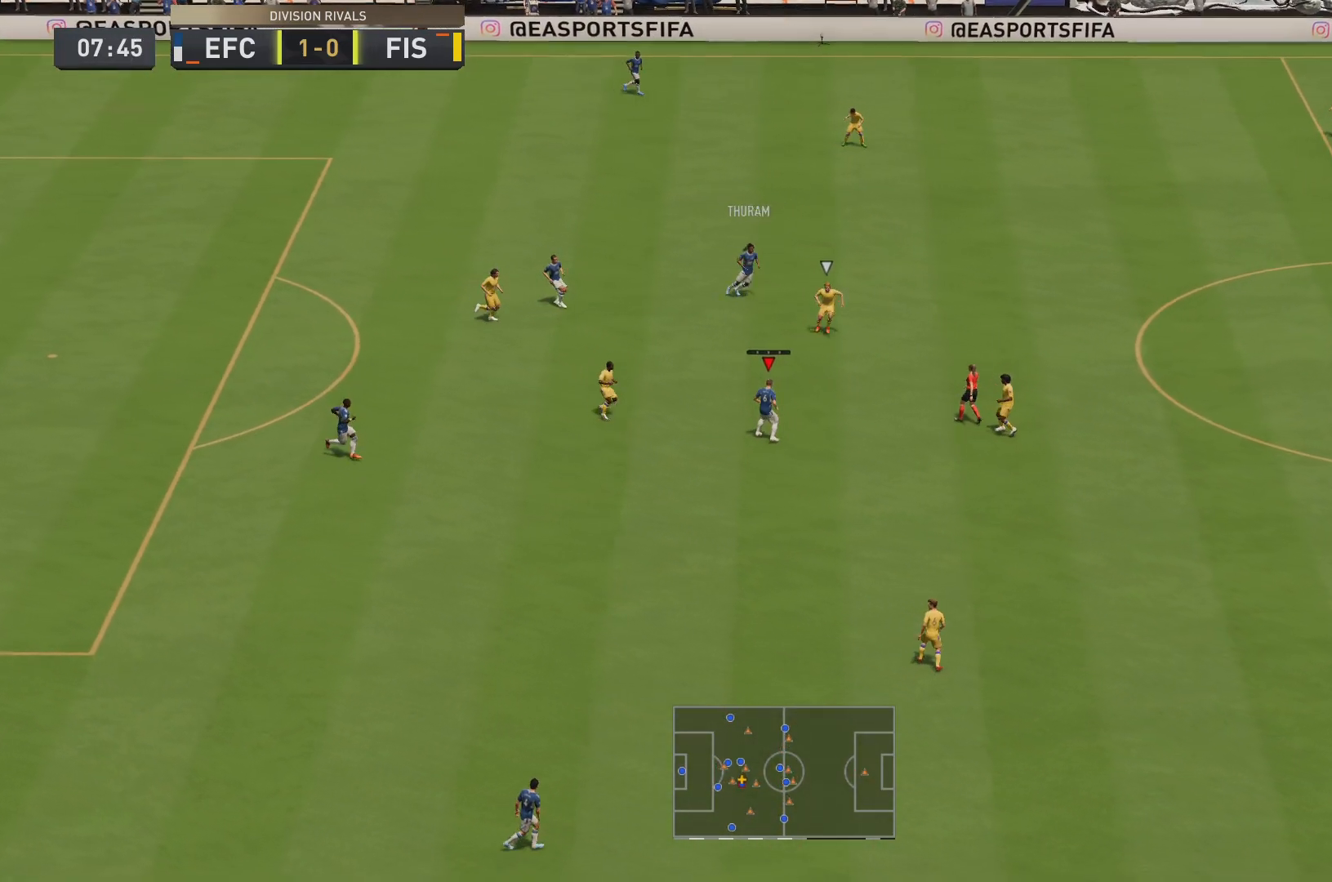
{"buttons": [], "left_stick": "down-right", "right_stick": "center", "events": [[500, "left_stick", "down-right"]]}
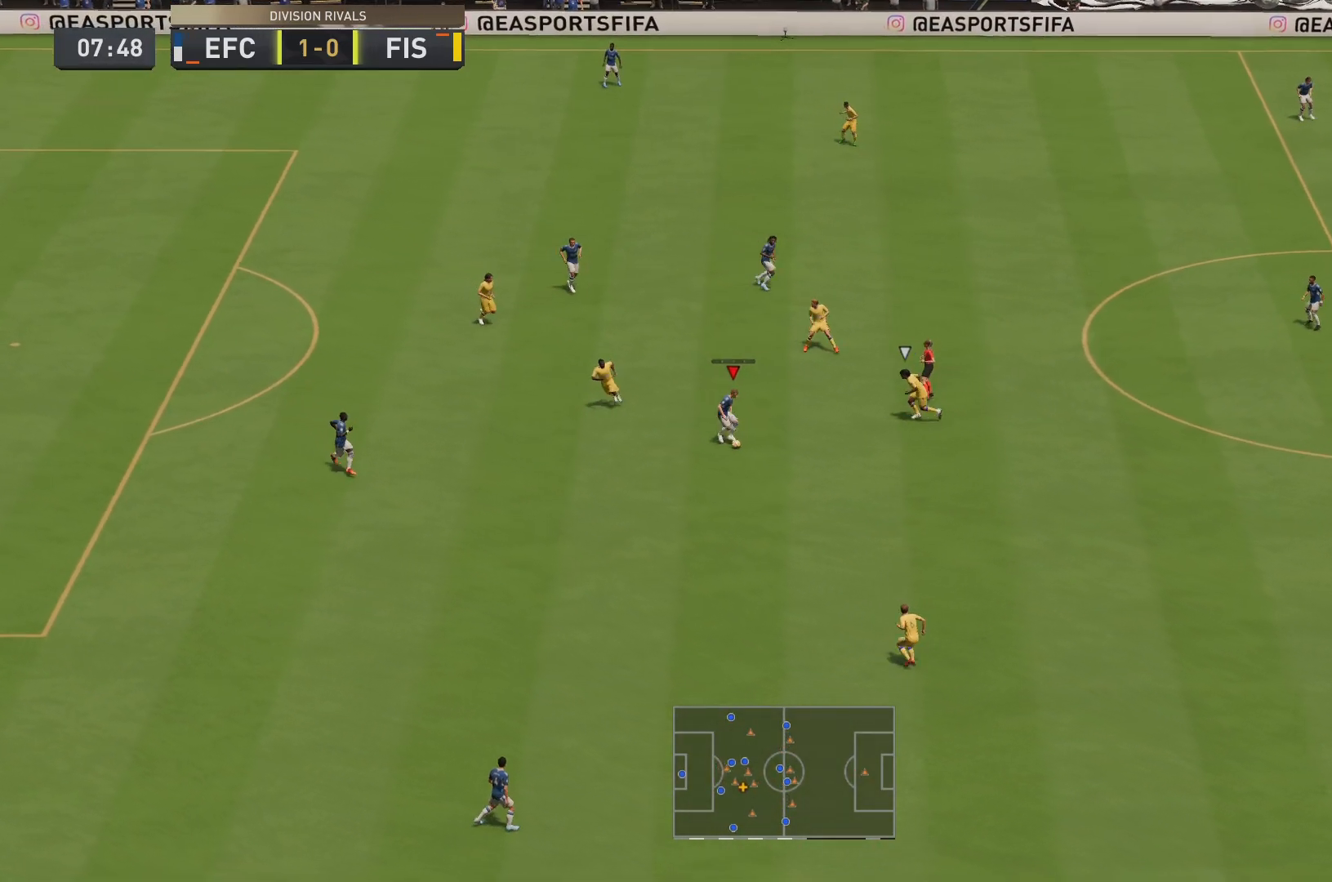
{"buttons": ["CROSS"], "left_stick": "down-right", "right_stick": "center", "events": [[100, "R1", "down"], [234, "R1", "up"], [451, "CROSS", "down"]]}